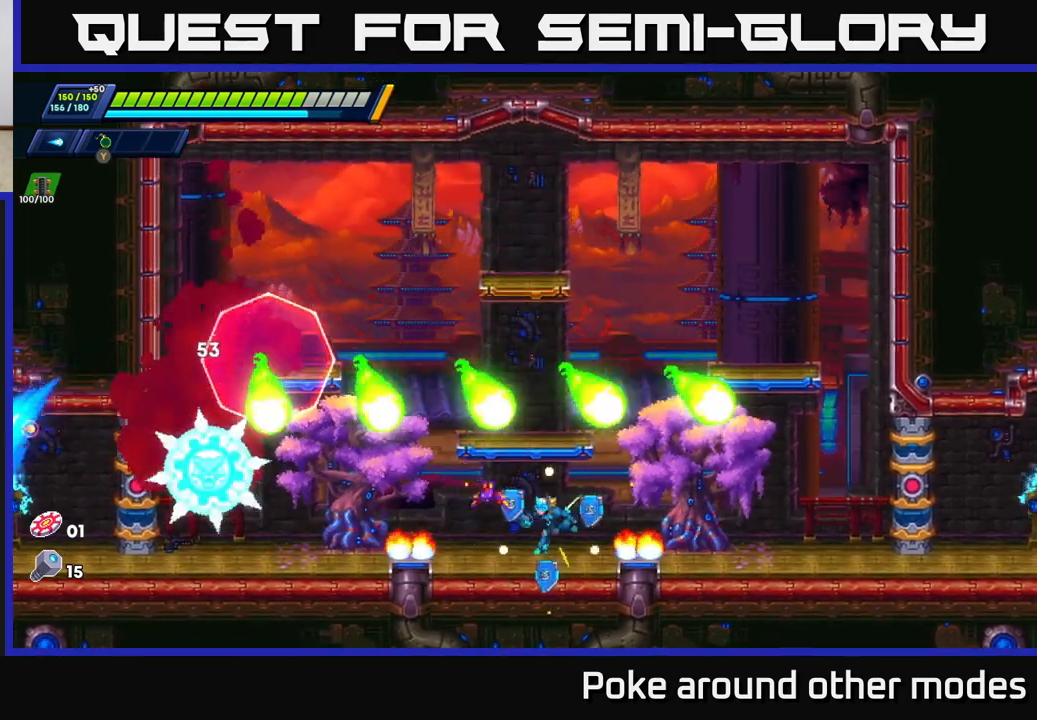
Gameplay with a controller (Xbox layout); each line is a JSON object with the inputs held at the frame after it. "events" lists button and stick changes between this image and that frame as [ms after this image, input, new state], when the widget could be followed in between.
{"buttons": ["X"], "left_stick": "center", "right_stick": "center", "events": [[50, "left_stick", "center"], [67, "X", "up"], [133, "X", "down"], [200, "left_stick", "left"], [217, "X", "up"], [333, "X", "down"], [333, "left_stick", "center"], [450, "X", "up"], [500, "X", "down"]]}
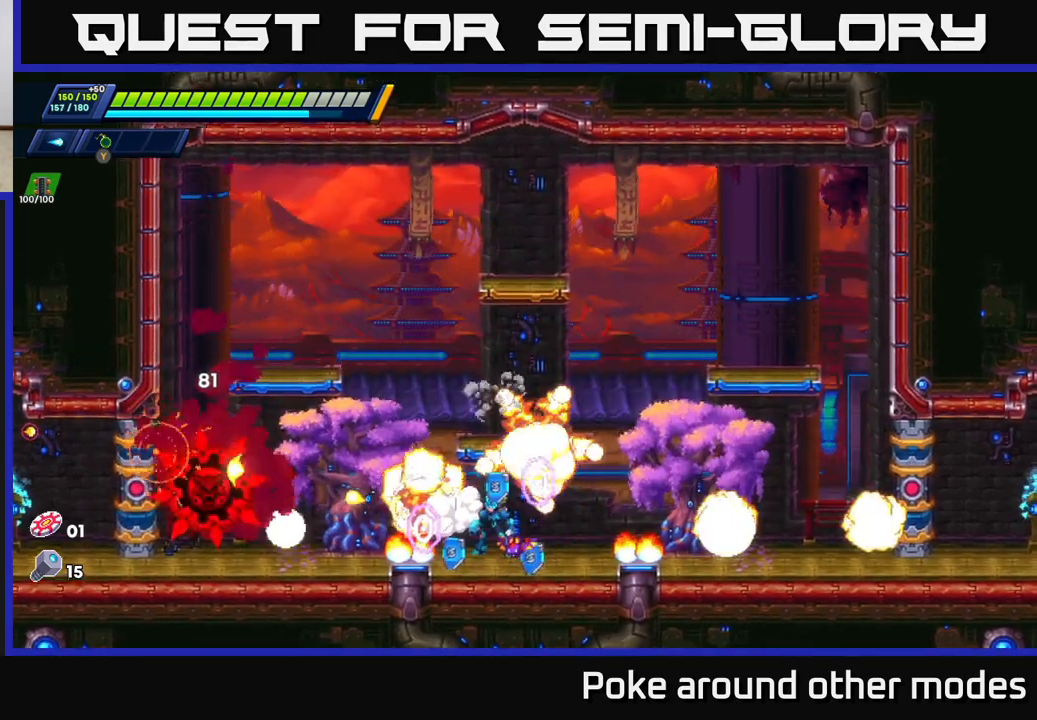
{"buttons": ["X"], "left_stick": "center", "right_stick": "center", "events": [[100, "X", "up"], [167, "X", "down"], [267, "X", "up"], [333, "X", "down"], [400, "X", "up"], [467, "X", "down"]]}
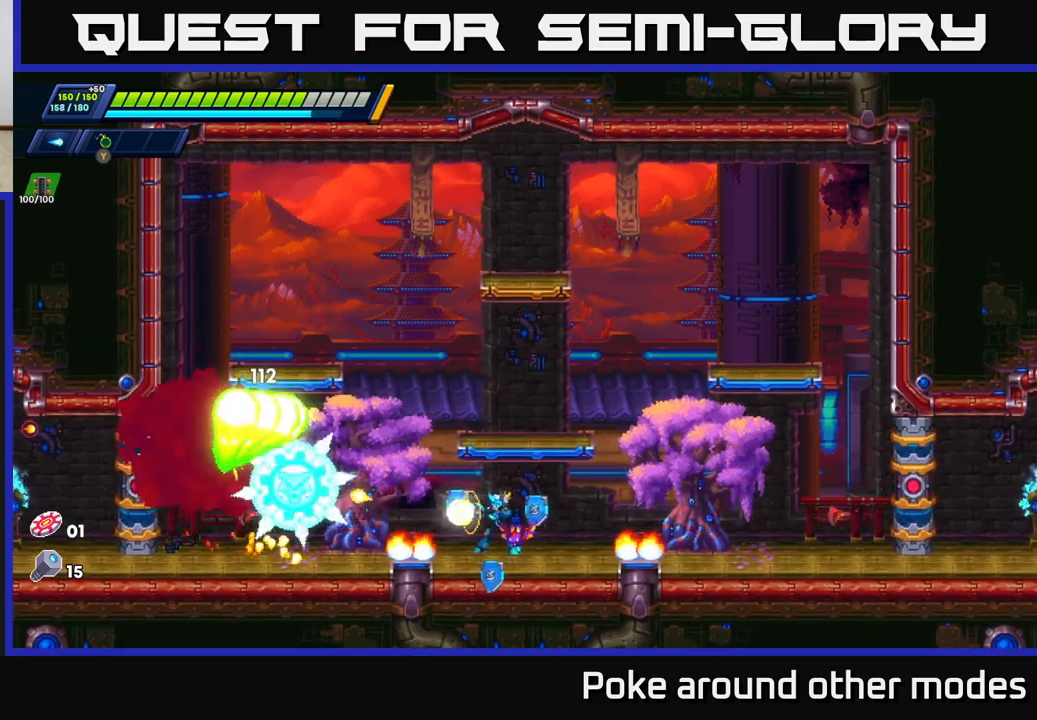
{"buttons": ["A"], "left_stick": "left", "right_stick": "center", "events": [[33, "X", "up"], [100, "X", "down"], [133, "A", "down"], [183, "X", "up"], [200, "left_stick", "right"], [483, "left_stick", "left"]]}
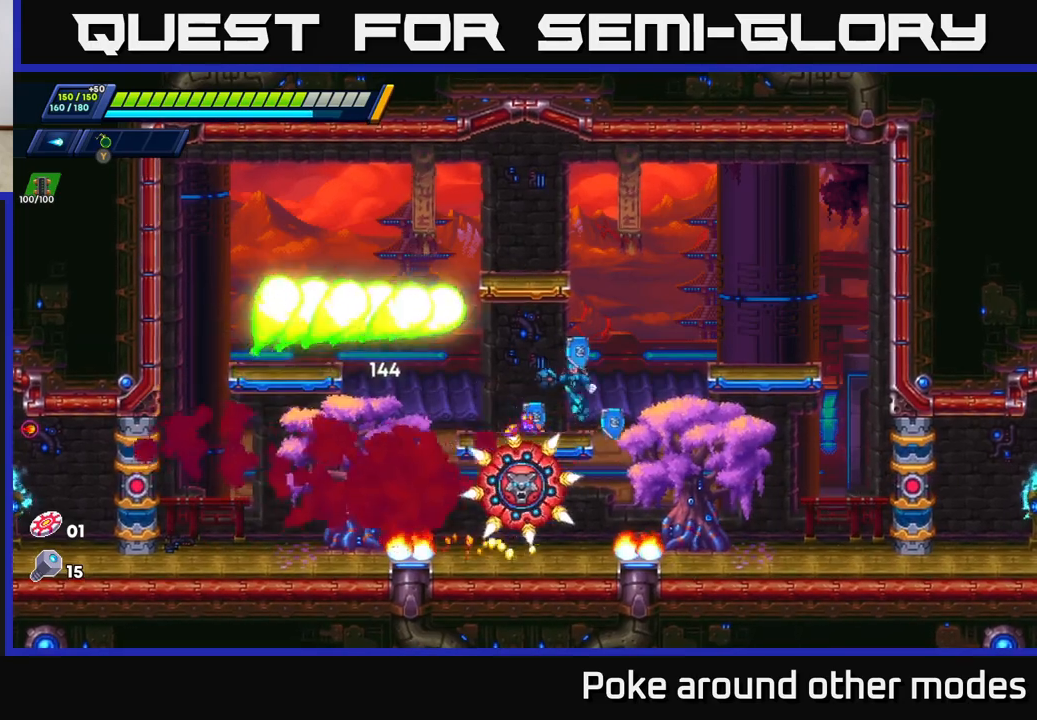
{"buttons": [], "left_stick": "center", "right_stick": "center", "events": [[67, "A", "up"], [233, "left_stick", "center"], [300, "left_stick", "right"], [450, "left_stick", "center"]]}
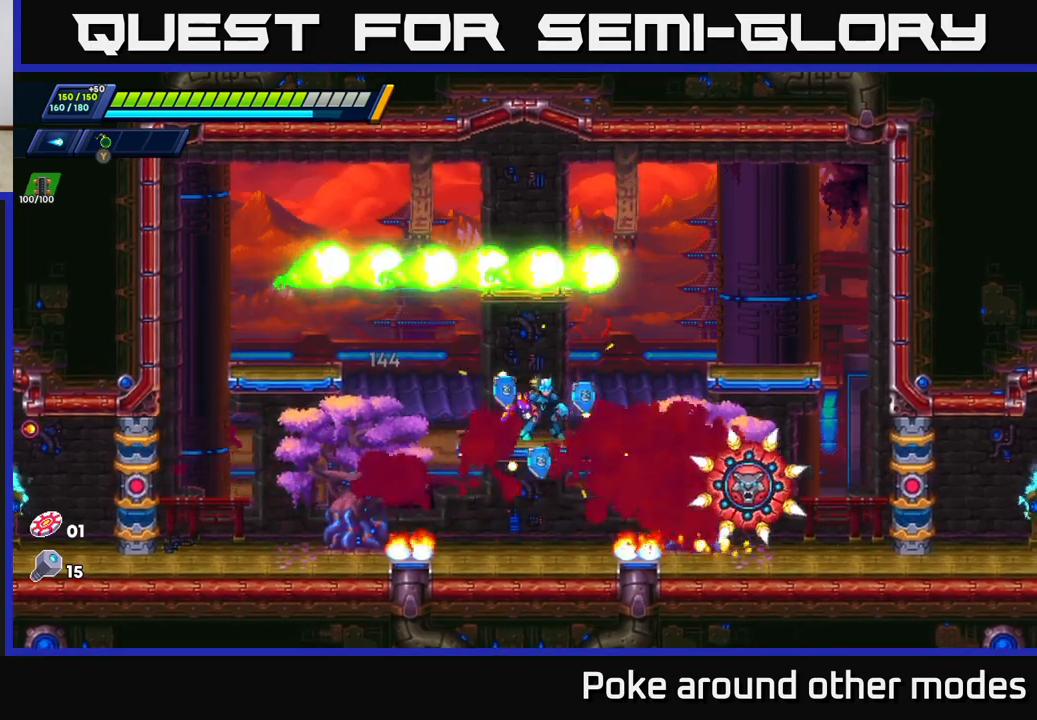
{"buttons": [], "left_stick": "right", "right_stick": "center", "events": [[500, "left_stick", "right"]]}
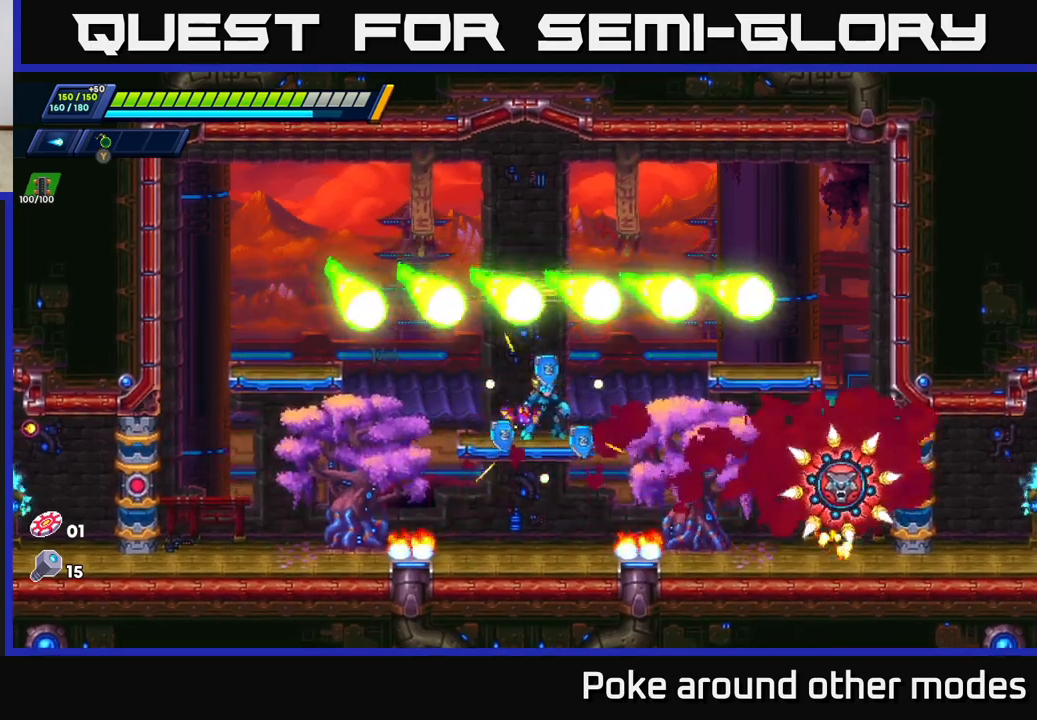
{"buttons": [], "left_stick": "center", "right_stick": "center", "events": [[133, "left_stick", "center"], [150, "X", "down"], [217, "X", "up"], [283, "X", "down"], [367, "X", "up"], [417, "X", "down"], [500, "X", "up"]]}
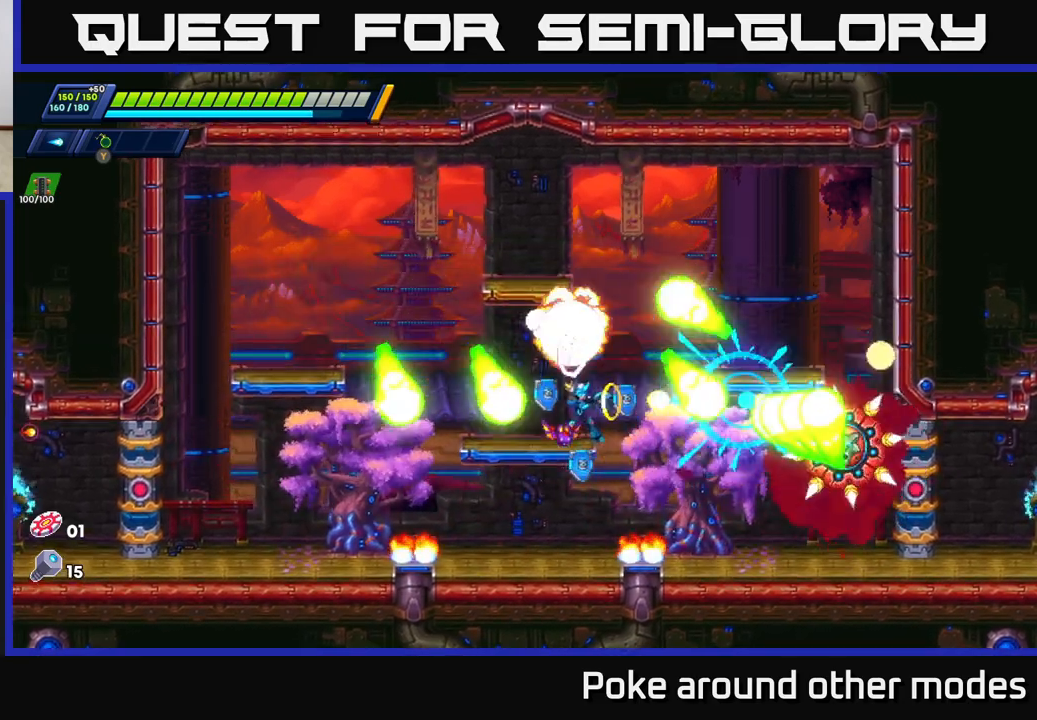
{"buttons": [], "left_stick": "center", "right_stick": "center", "events": [[83, "X", "down"], [183, "X", "up"], [233, "X", "down"], [333, "X", "up"], [400, "X", "down"], [483, "X", "up"]]}
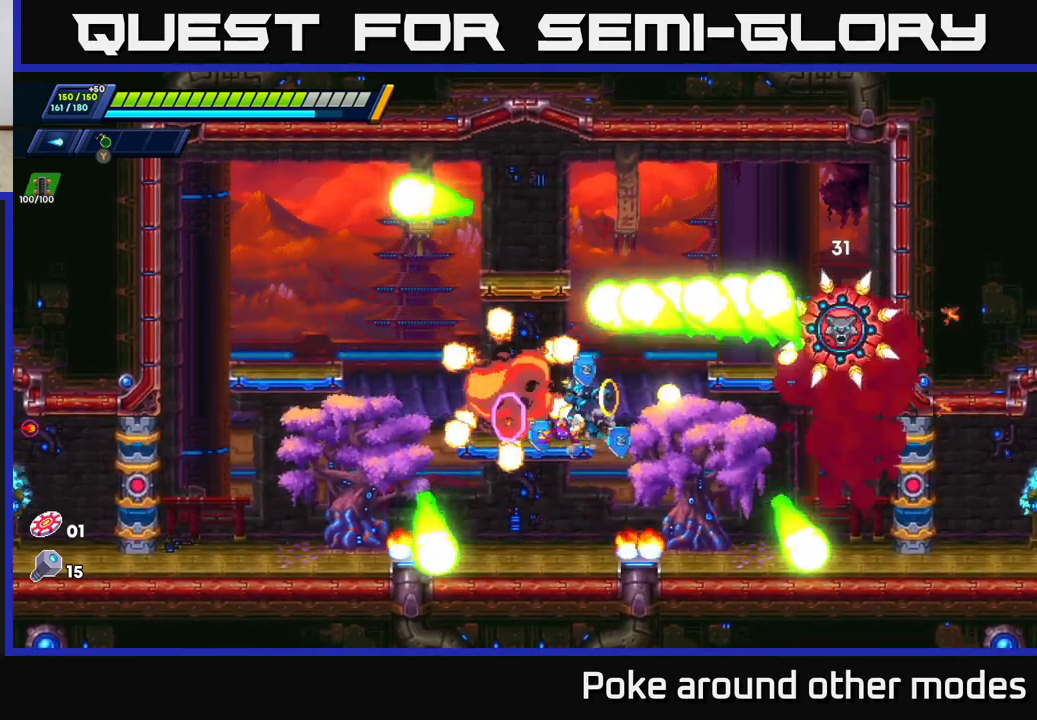
{"buttons": [], "left_stick": "center", "right_stick": "center", "events": [[83, "X", "down"], [183, "X", "up"]]}
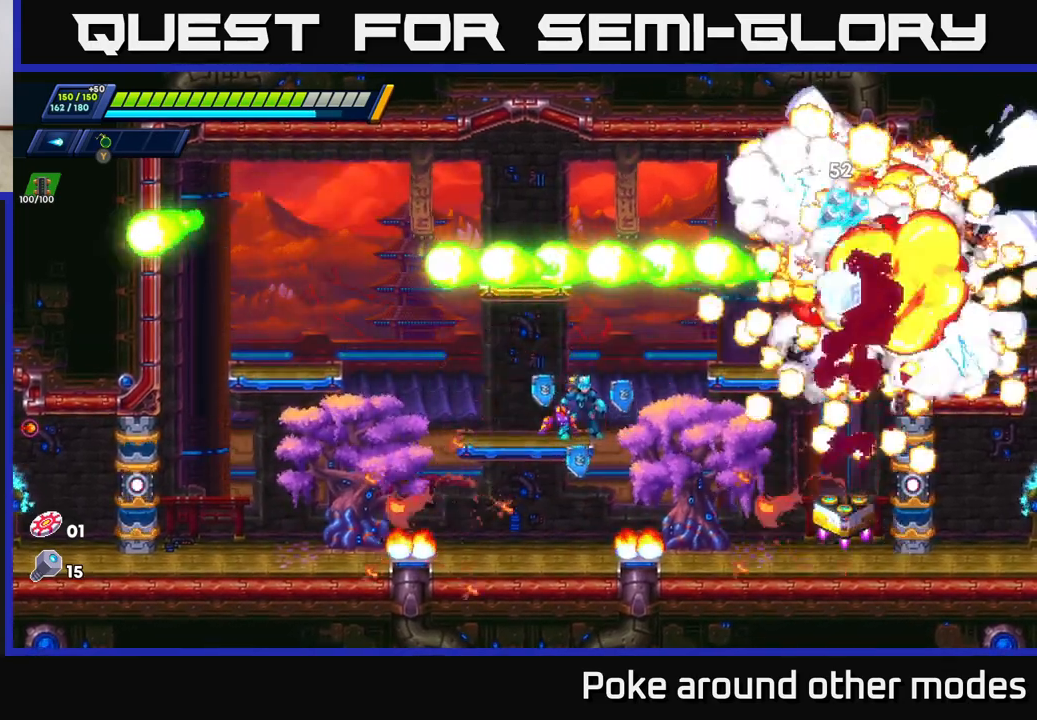
{"buttons": [], "left_stick": "center", "right_stick": "center", "events": []}
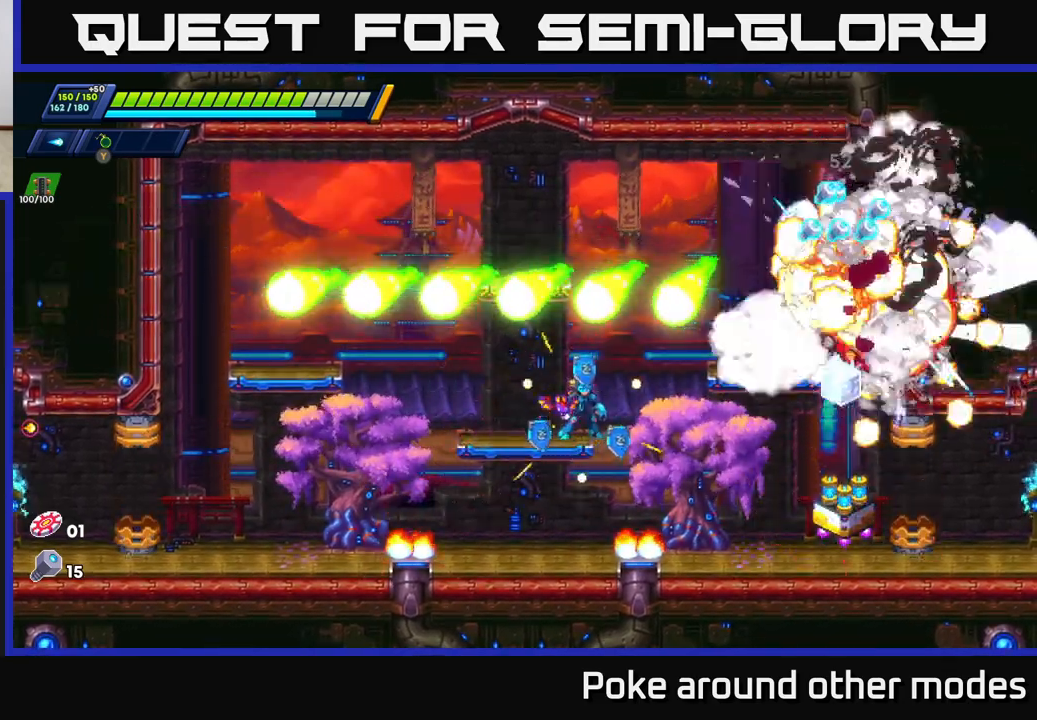
{"buttons": [], "left_stick": "center", "right_stick": "center", "events": []}
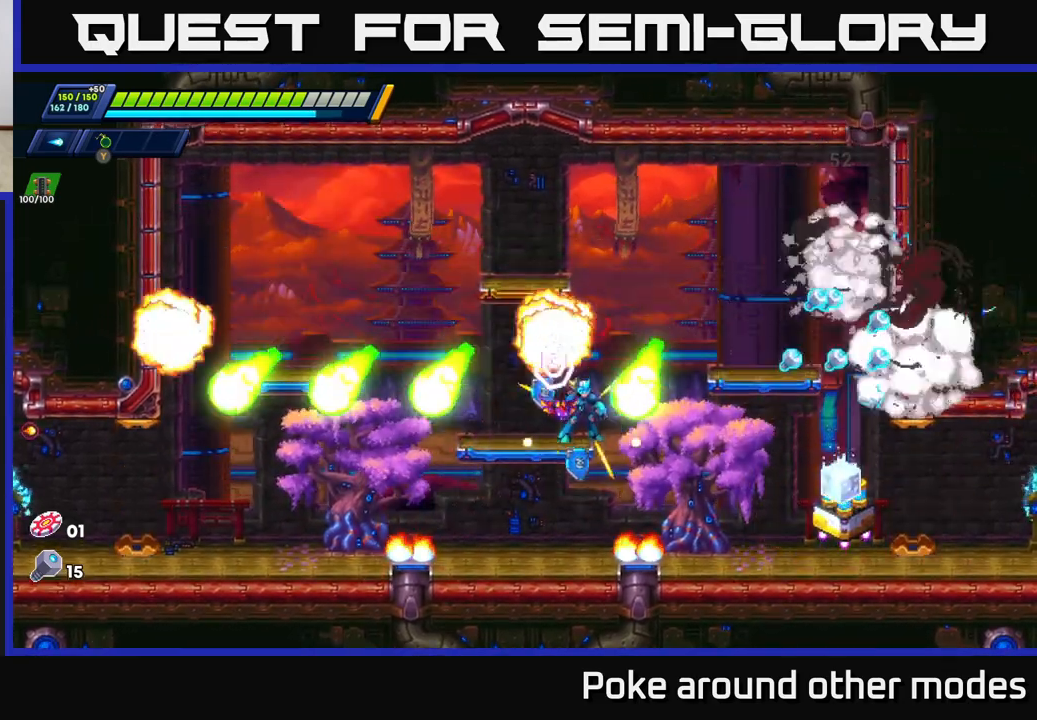
{"buttons": ["A"], "left_stick": "right", "right_stick": "center", "events": [[233, "A", "down"], [283, "left_stick", "right"]]}
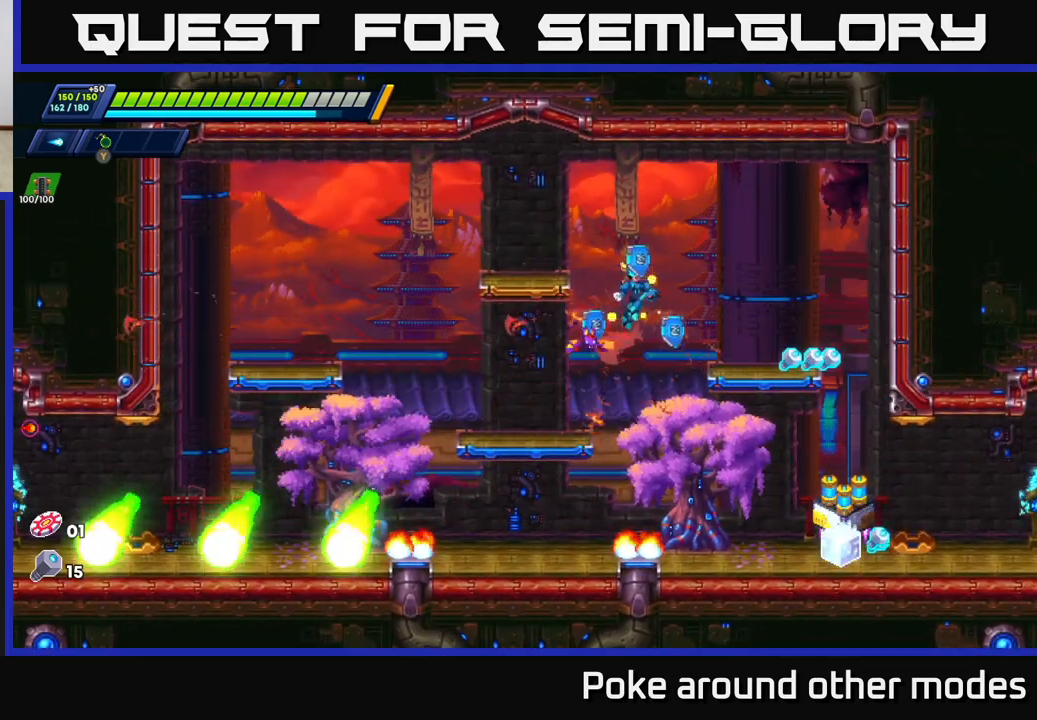
{"buttons": [], "left_stick": "right", "right_stick": "center", "events": [[133, "A", "up"]]}
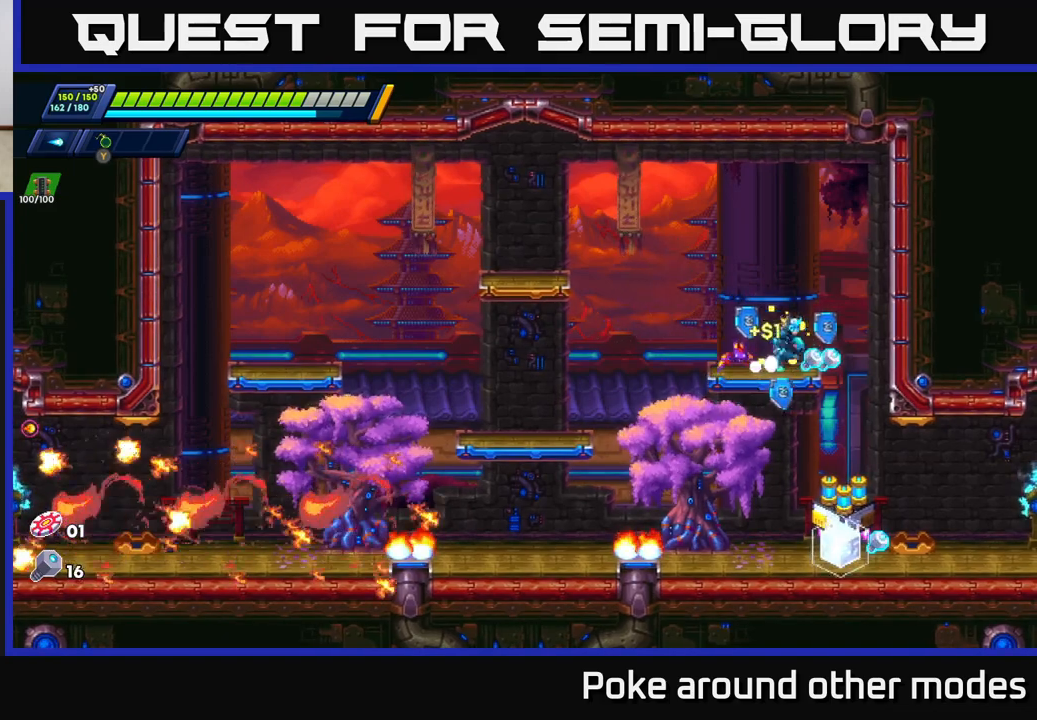
{"buttons": [], "left_stick": "left", "right_stick": "center", "events": [[317, "left_stick", "left"]]}
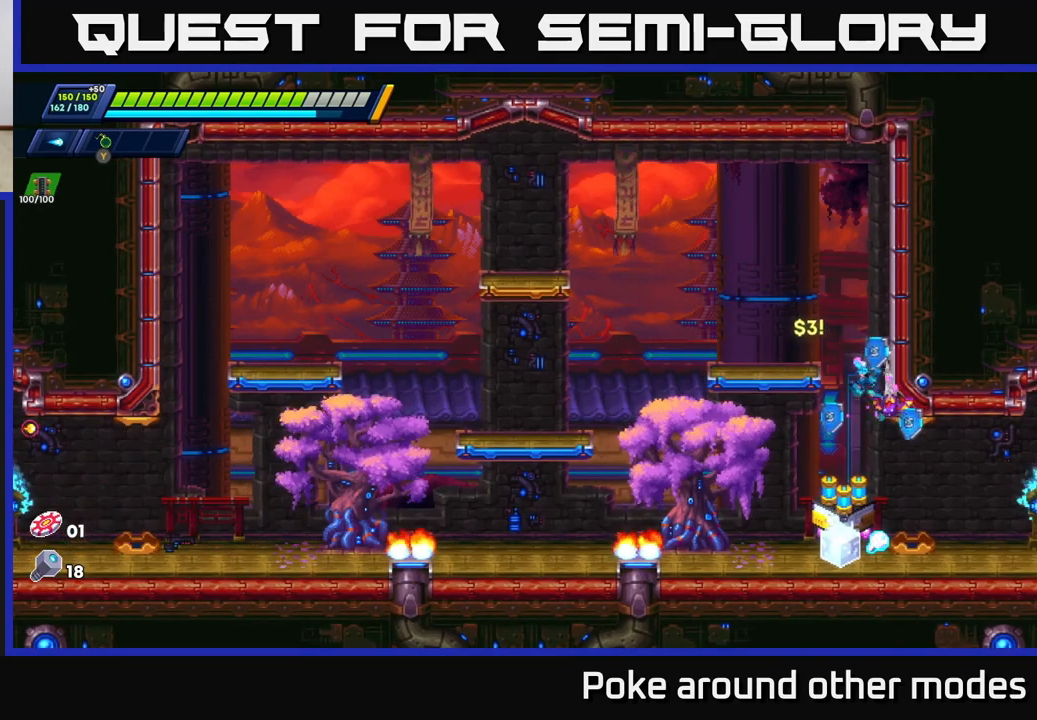
{"buttons": [], "left_stick": "right", "right_stick": "center", "events": [[83, "left_stick", "center"], [183, "left_stick", "right"], [317, "left_stick", "left"], [483, "left_stick", "right"]]}
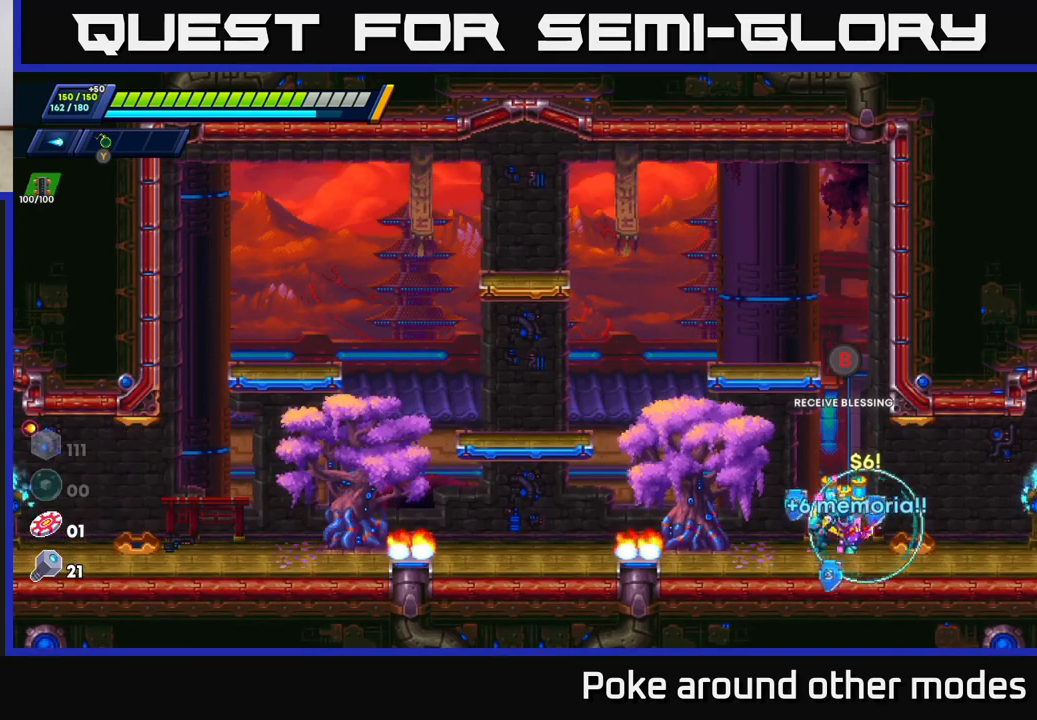
{"buttons": [], "left_stick": "center", "right_stick": "center", "events": [[133, "left_stick", "left"], [283, "B", "down"], [283, "left_stick", "center"], [350, "B", "up"]]}
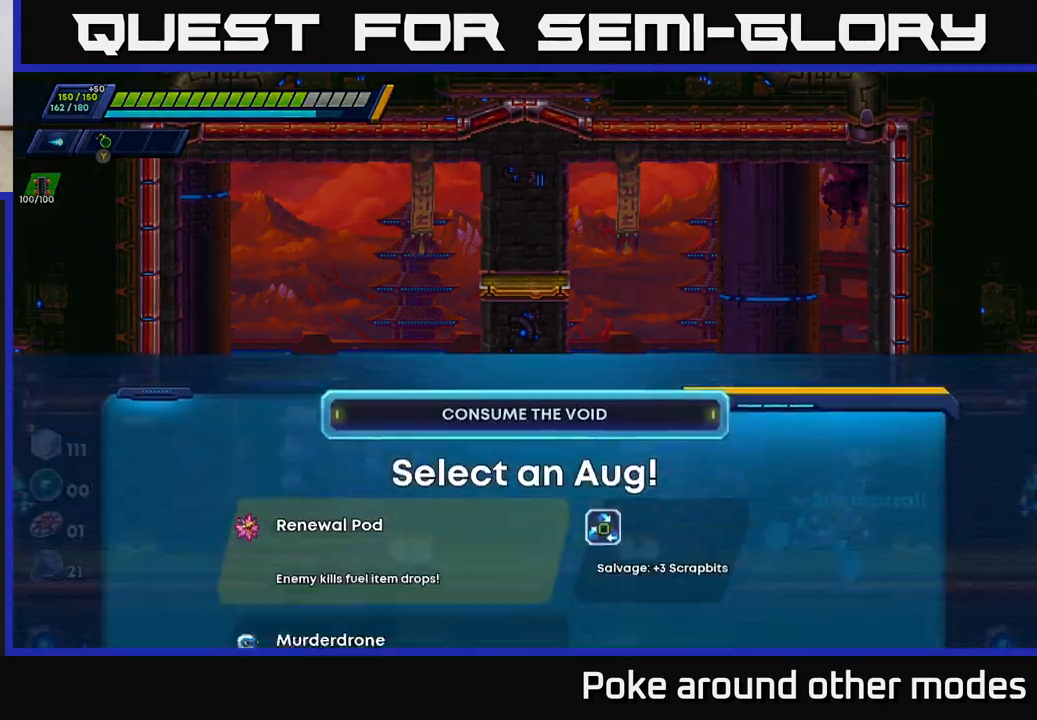
{"buttons": [], "left_stick": "center", "right_stick": "center", "events": []}
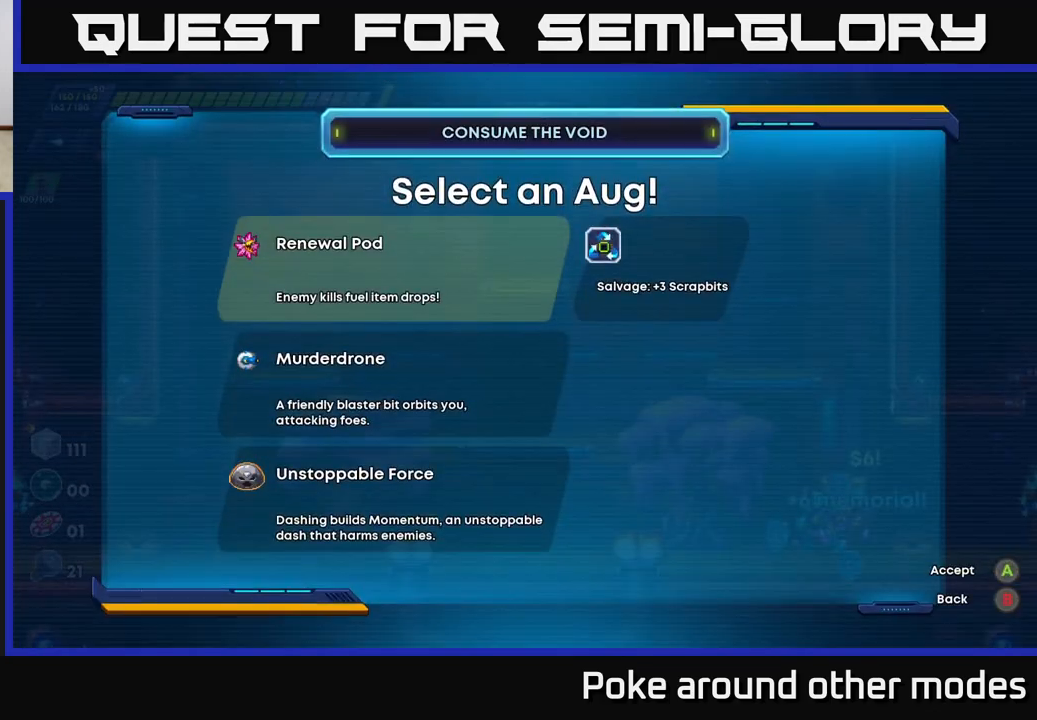
{"buttons": [], "left_stick": "center", "right_stick": "center", "events": []}
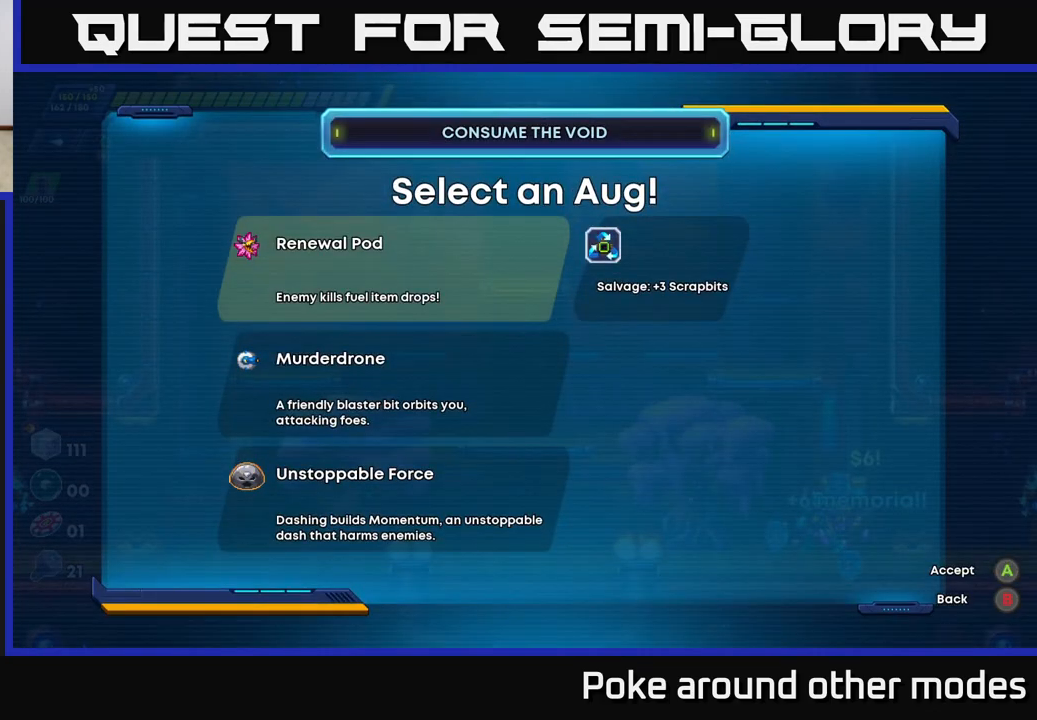
{"buttons": [], "left_stick": "center", "right_stick": "center", "events": []}
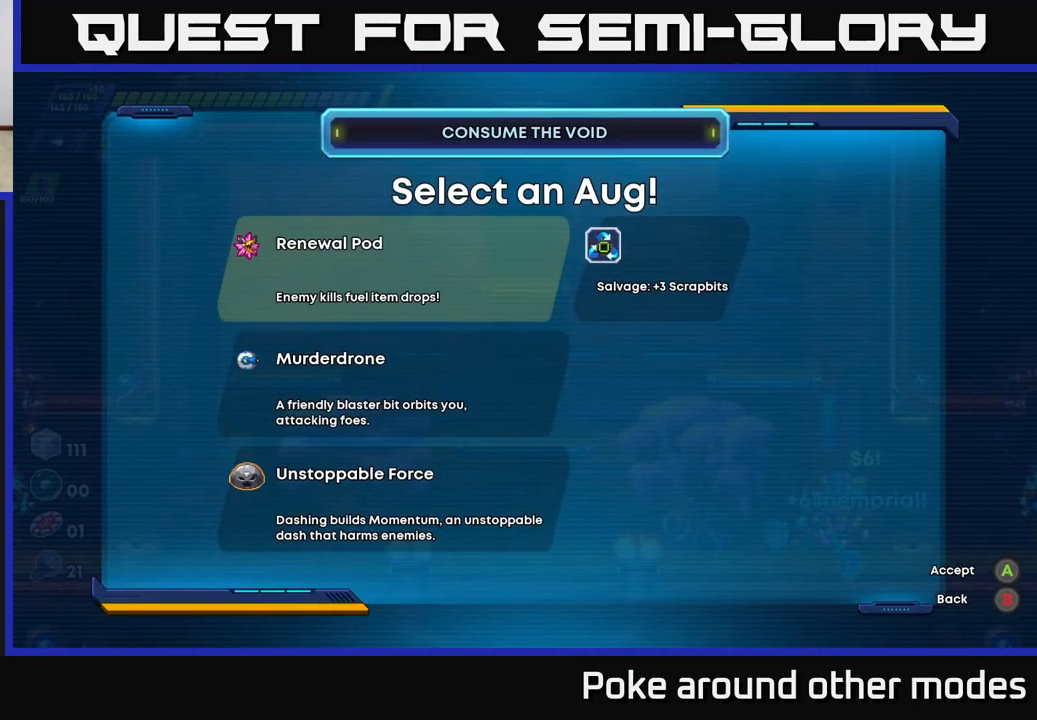
{"buttons": [], "left_stick": "center", "right_stick": "center", "events": []}
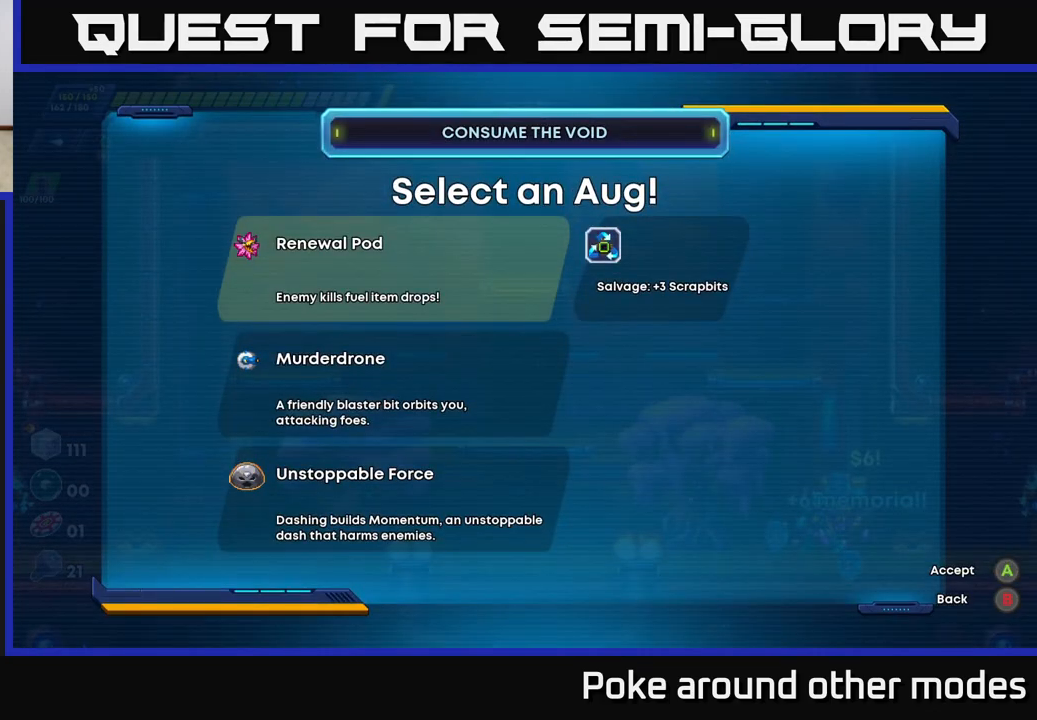
{"buttons": ["DPAD_DOWN"], "left_stick": "center", "right_stick": "center", "events": [[233, "DPAD_DOWN", "down"], [333, "DPAD_DOWN", "up"], [433, "DPAD_DOWN", "down"]]}
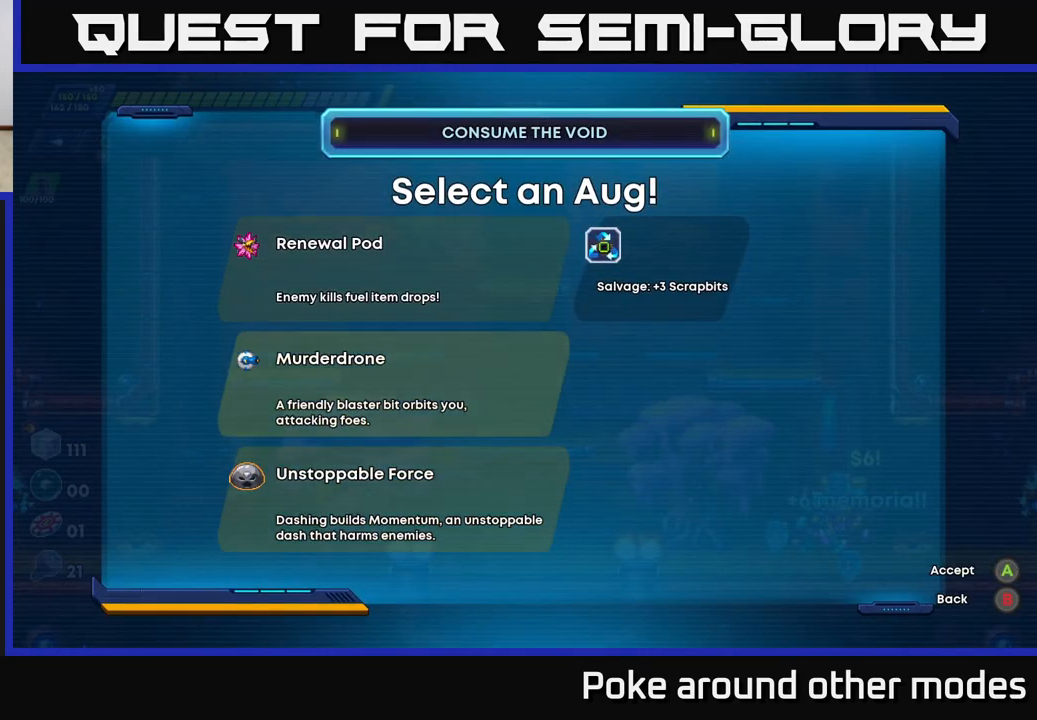
{"buttons": [], "left_stick": "center", "right_stick": "center", "events": [[33, "DPAD_DOWN", "up"], [283, "DPAD_UP", "down"], [400, "DPAD_UP", "up"]]}
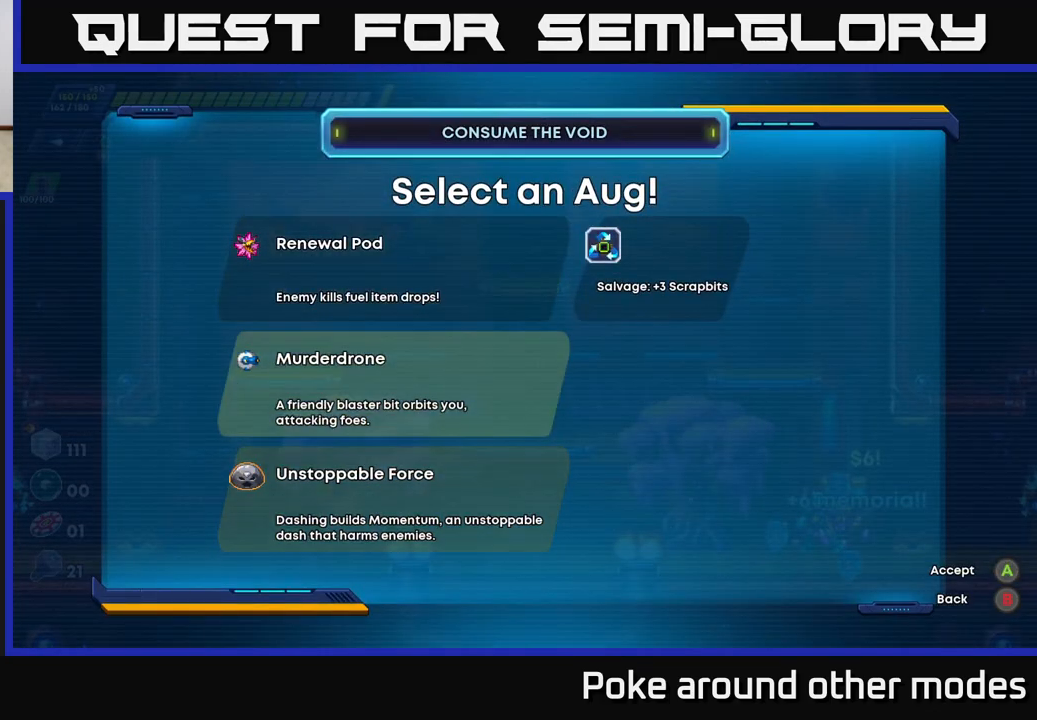
{"buttons": ["DPAD_UP"], "left_stick": "center", "right_stick": "center", "events": [[417, "DPAD_UP", "down"]]}
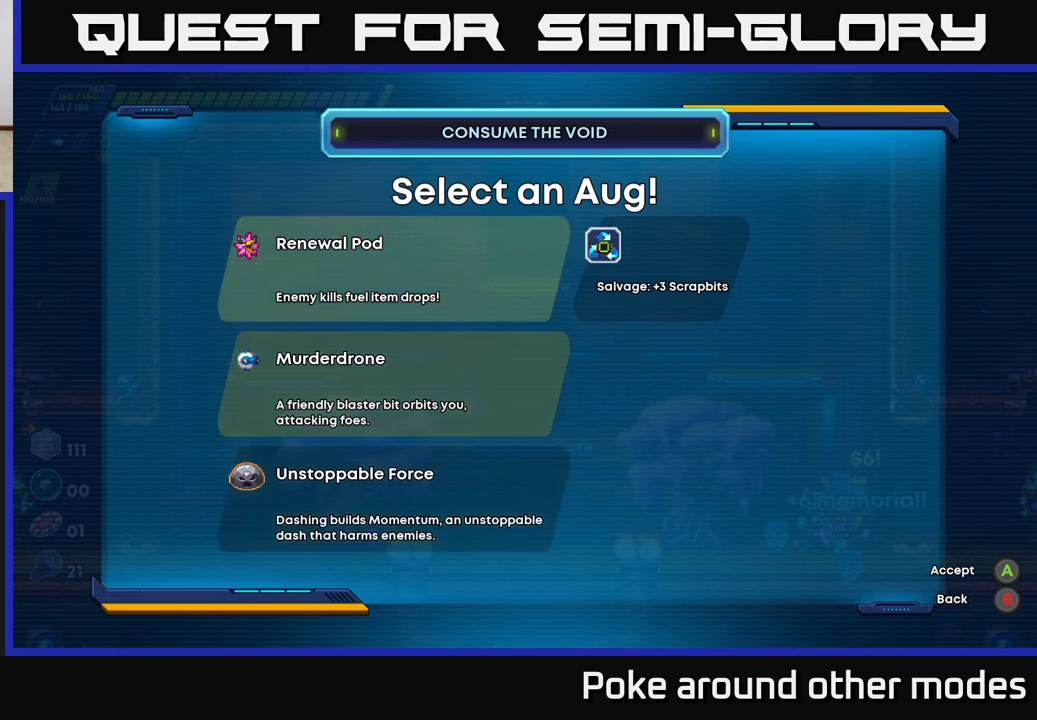
{"buttons": [], "left_stick": "center", "right_stick": "center", "events": [[33, "DPAD_UP", "up"]]}
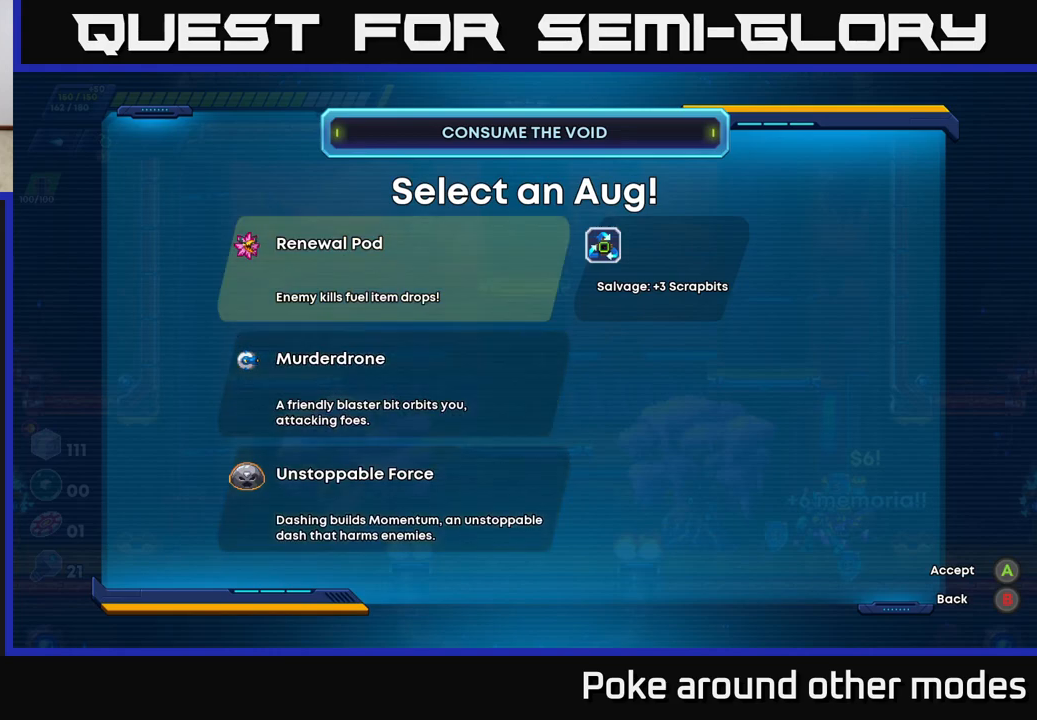
{"buttons": ["DPAD_DOWN"], "left_stick": "center", "right_stick": "center", "events": [[483, "DPAD_DOWN", "down"]]}
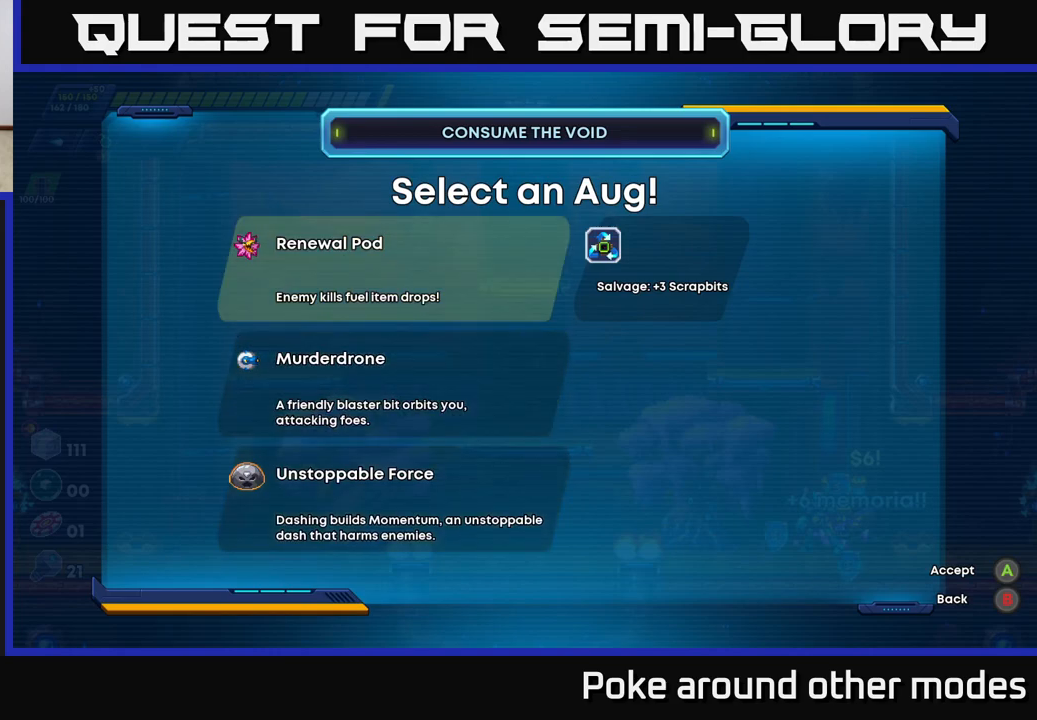
{"buttons": [], "left_stick": "center", "right_stick": "center", "events": [[83, "DPAD_DOWN", "up"]]}
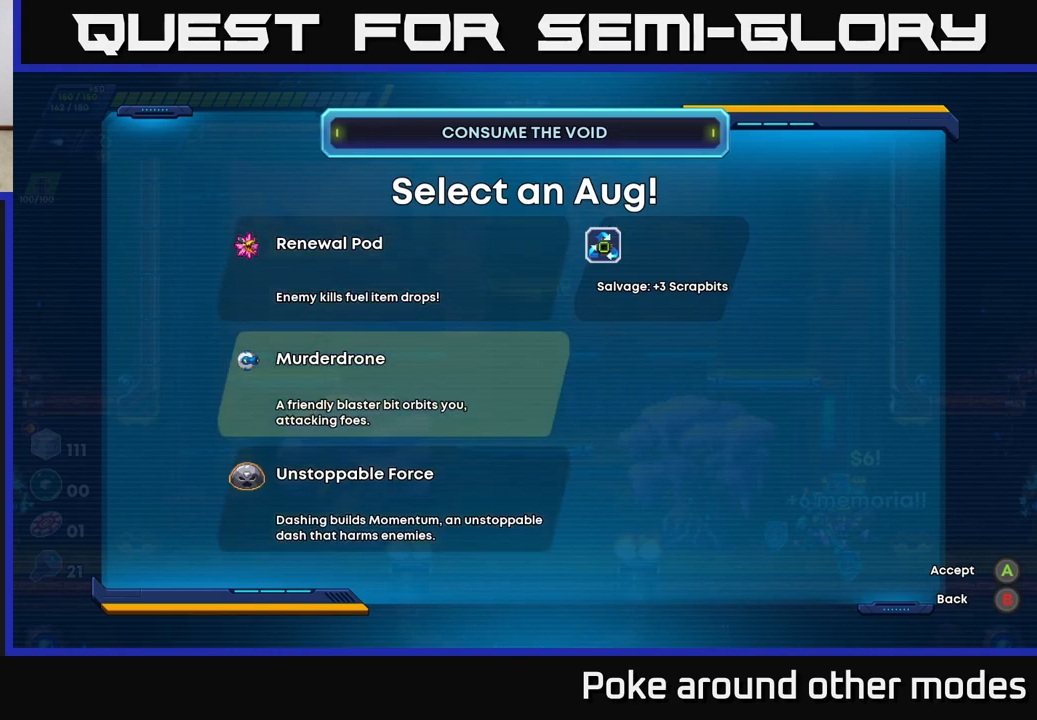
{"buttons": [], "left_stick": "center", "right_stick": "center", "events": [[117, "DPAD_UP", "down"], [250, "DPAD_UP", "up"]]}
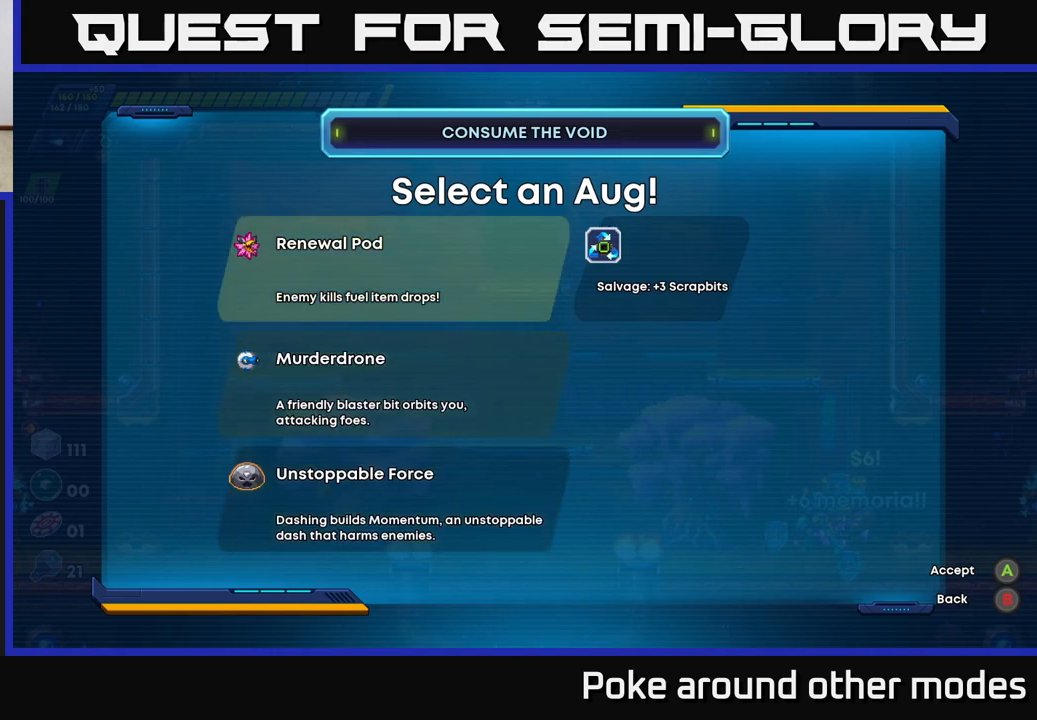
{"buttons": [], "left_stick": "center", "right_stick": "center", "events": [[67, "DPAD_DOWN", "down"], [167, "DPAD_DOWN", "up"], [400, "DPAD_UP", "down"], [483, "DPAD_UP", "up"]]}
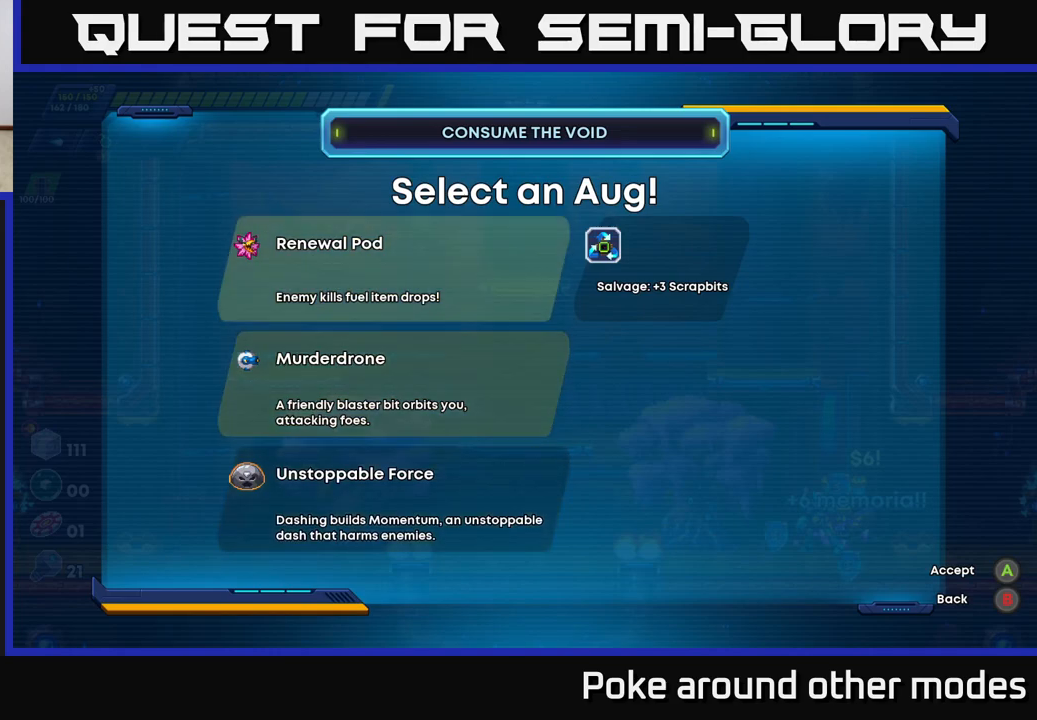
{"buttons": [], "left_stick": "center", "right_stick": "center", "events": [[350, "DPAD_DOWN", "down"], [467, "DPAD_DOWN", "up"]]}
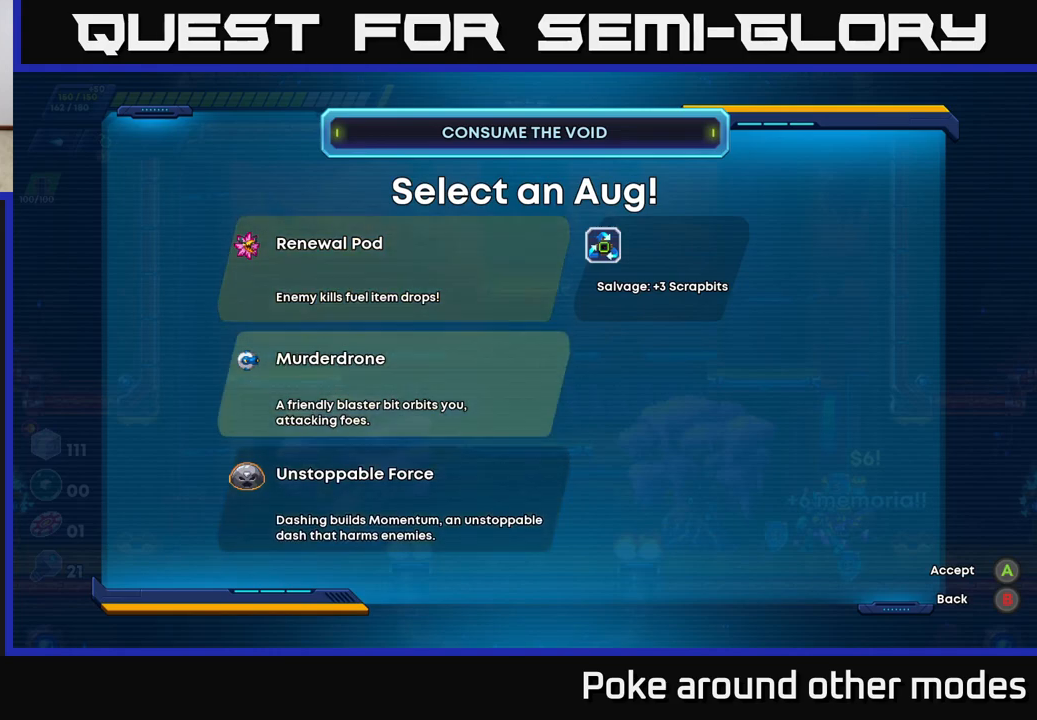
{"buttons": ["DPAD_DOWN"], "left_stick": "center", "right_stick": "center", "events": [[183, "DPAD_UP", "down"], [283, "DPAD_UP", "up"], [450, "DPAD_DOWN", "down"]]}
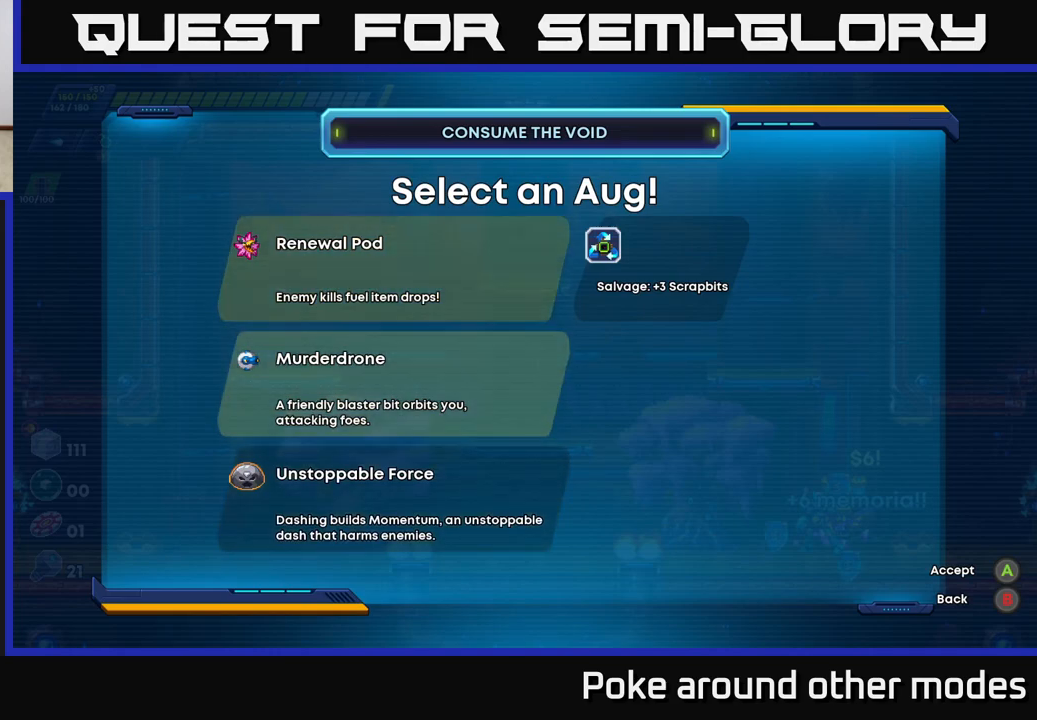
{"buttons": [], "left_stick": "center", "right_stick": "center", "events": [[50, "DPAD_DOWN", "up"], [317, "A", "down"], [383, "A", "up"]]}